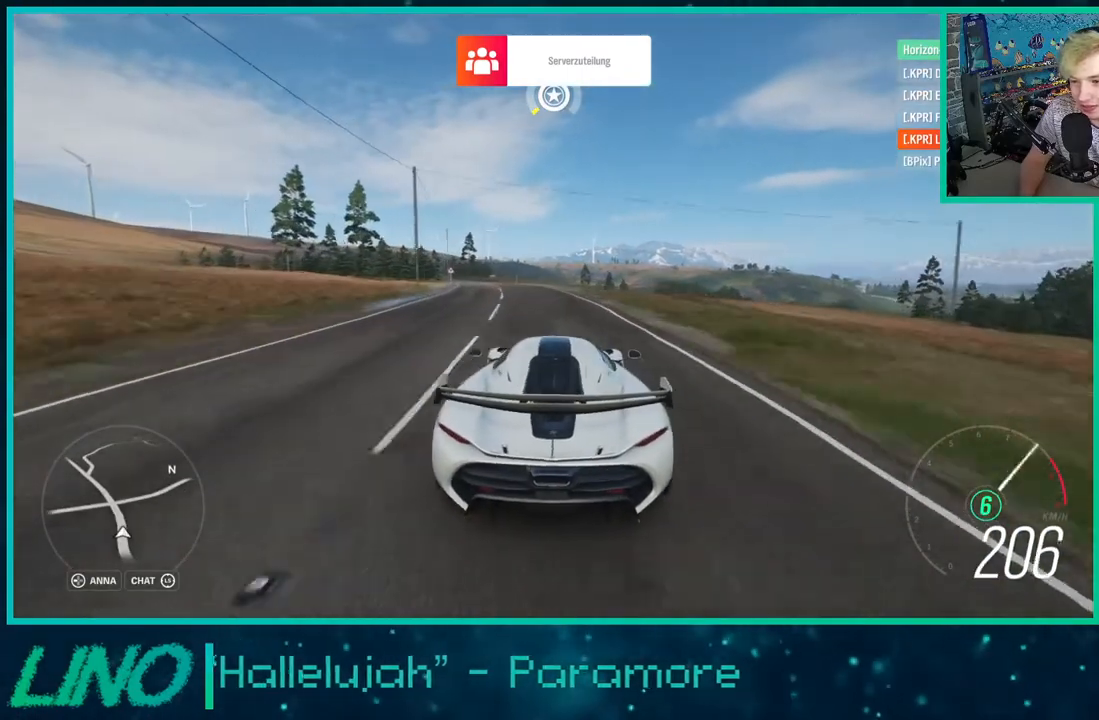
Gameplay with a controller (Xbox layout); each line is a JSON object with the inputs held at the frame after it. "events" lists button and stick changes between this image and that frame as [ms after this image, input, new state], when the widget could be followed in between. Not read: L1 R1.
{"buttons": ["L2"], "left_stick": "center", "right_stick": "center", "events": [[33, "L2", "down"], [117, "X", "down"], [117, "left_stick", "center"], [150, "R2", "up"], [233, "X", "up"]]}
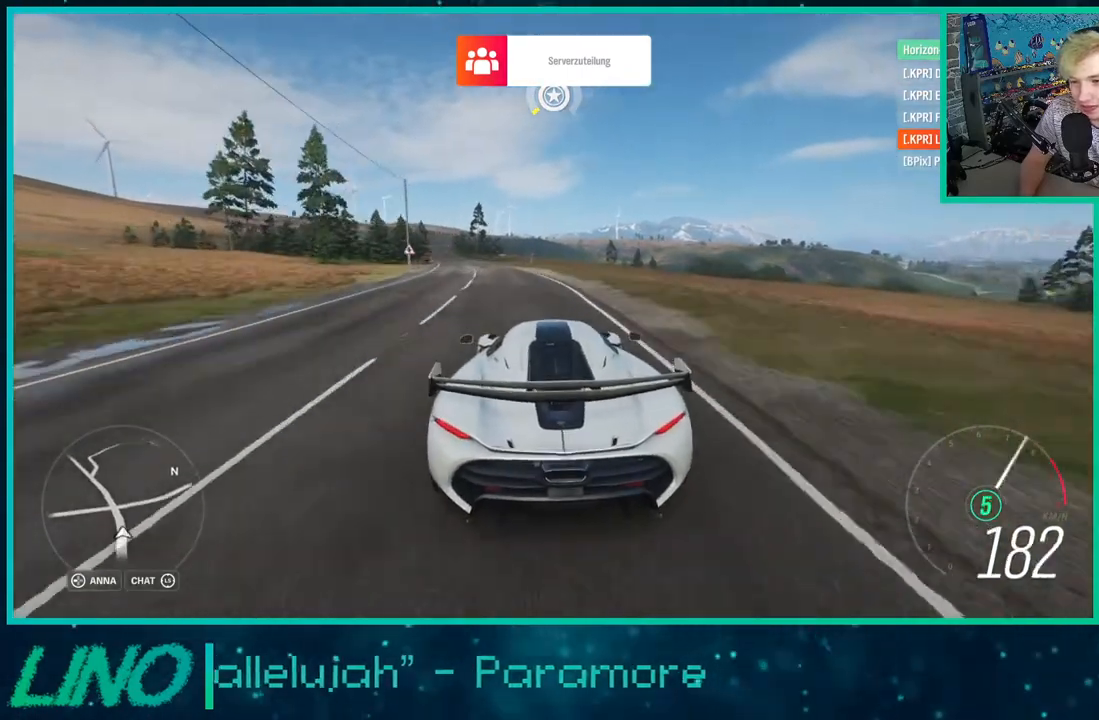
{"buttons": ["R2"], "left_stick": "down-left", "right_stick": "center", "events": [[167, "left_stick", "right"], [233, "X", "down"], [317, "left_stick", "center"], [350, "X", "up"], [400, "L2", "up"], [417, "R2", "down"], [483, "left_stick", "down-left"]]}
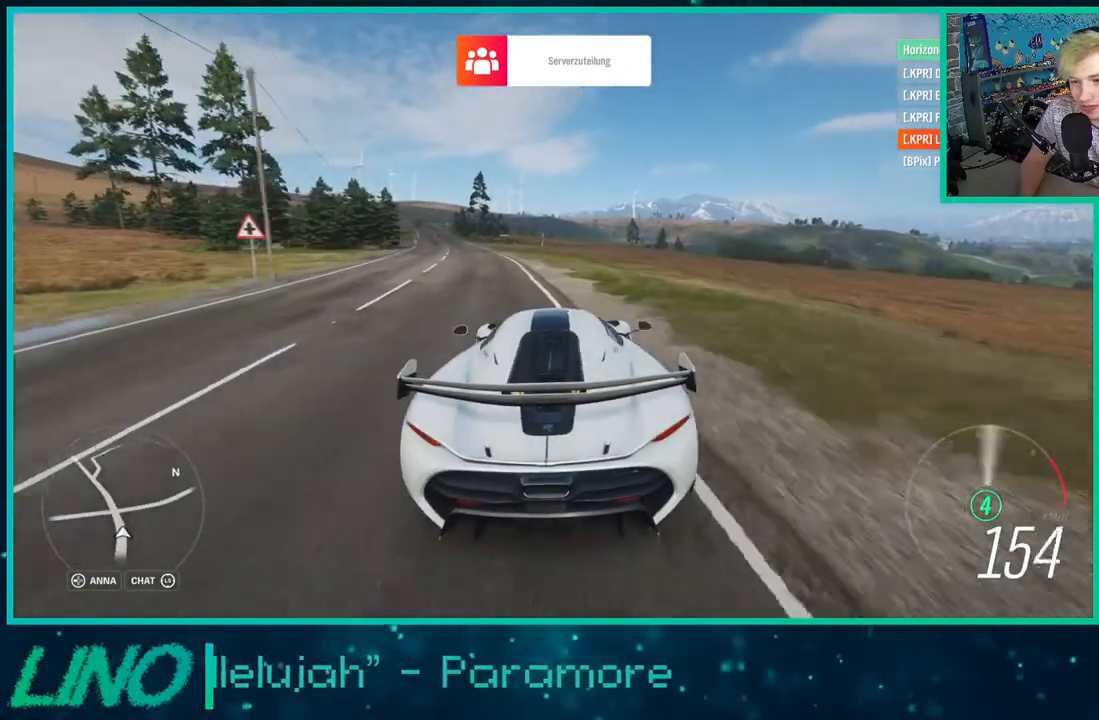
{"buttons": [], "left_stick": "center", "right_stick": "center", "events": [[200, "R2", "up"], [467, "left_stick", "center"]]}
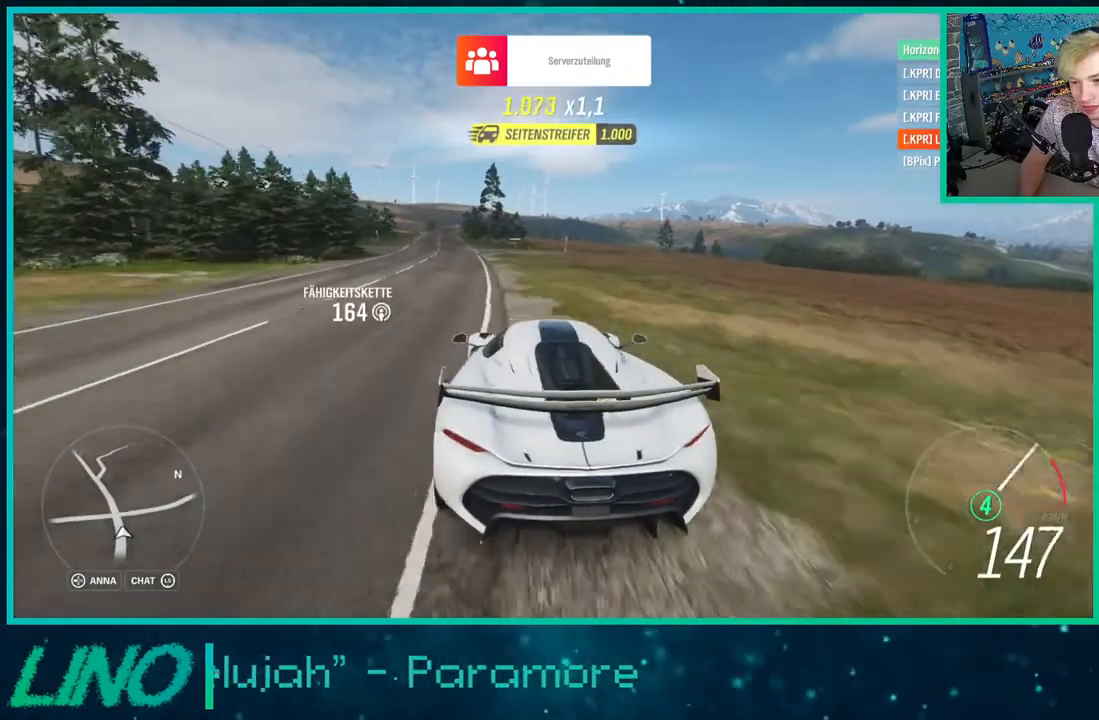
{"buttons": [], "left_stick": "right", "right_stick": "center", "events": [[67, "left_stick", "right"], [217, "left_stick", "center"], [383, "left_stick", "right"]]}
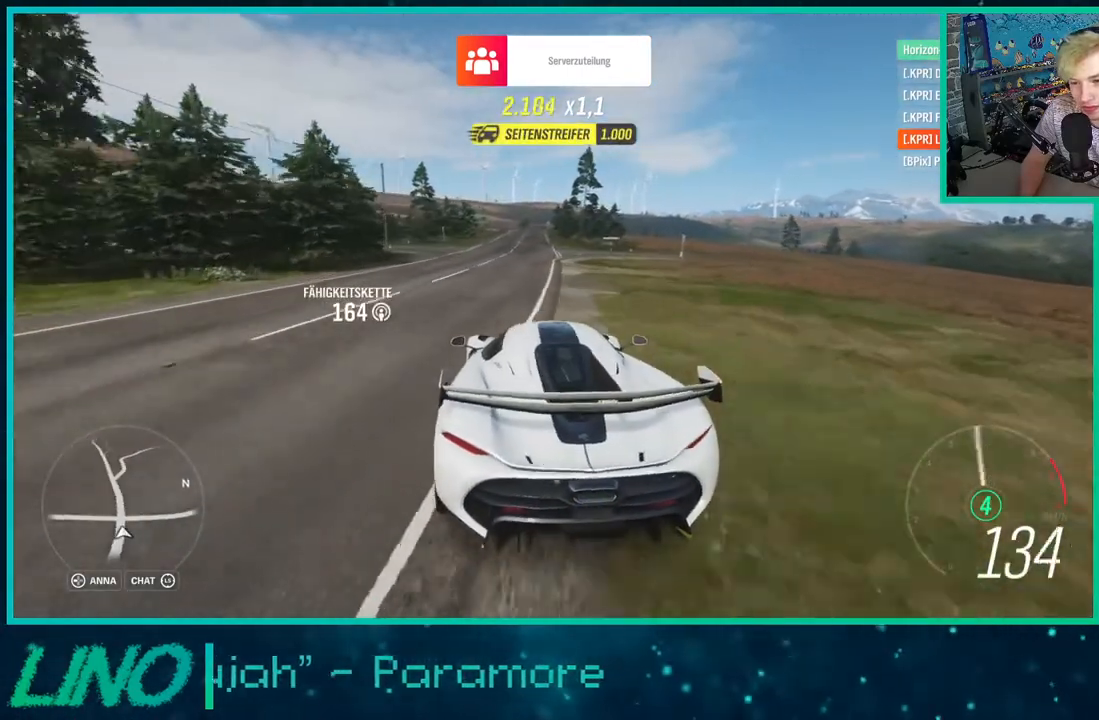
{"buttons": ["L2"], "left_stick": "down-left", "right_stick": "center", "events": [[33, "left_stick", "center"], [167, "left_stick", "down-left"], [250, "L2", "down"]]}
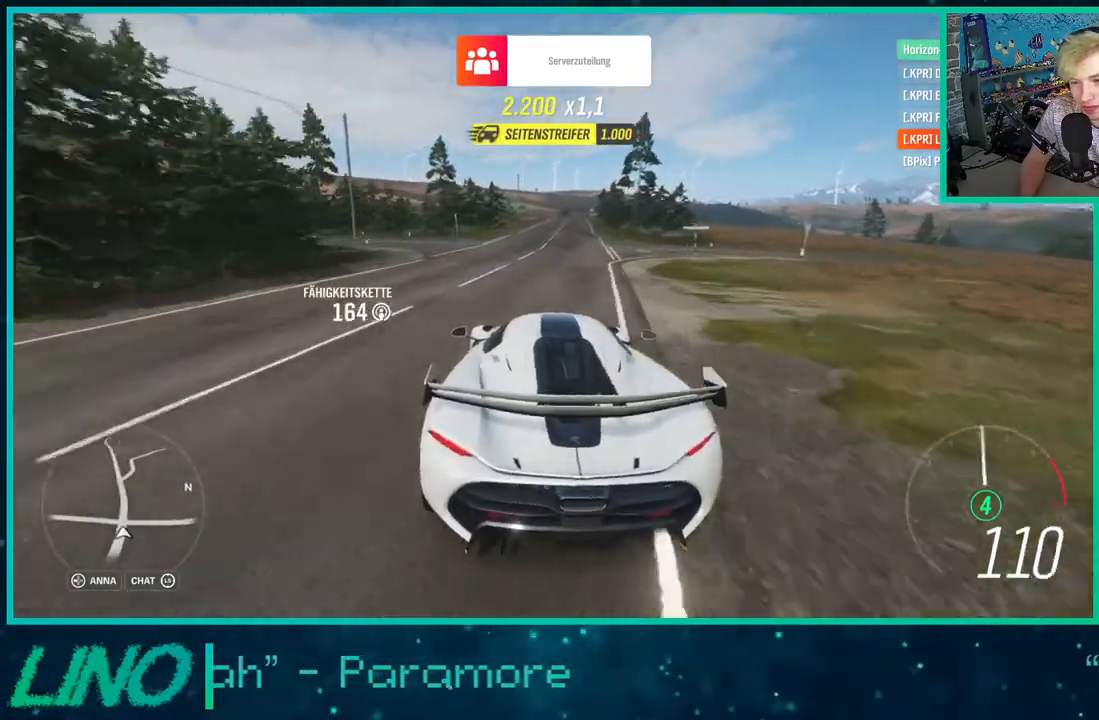
{"buttons": ["R2"], "left_stick": "left", "right_stick": "center", "events": [[67, "L2", "up"], [367, "R2", "down"], [400, "left_stick", "center"], [467, "left_stick", "left"]]}
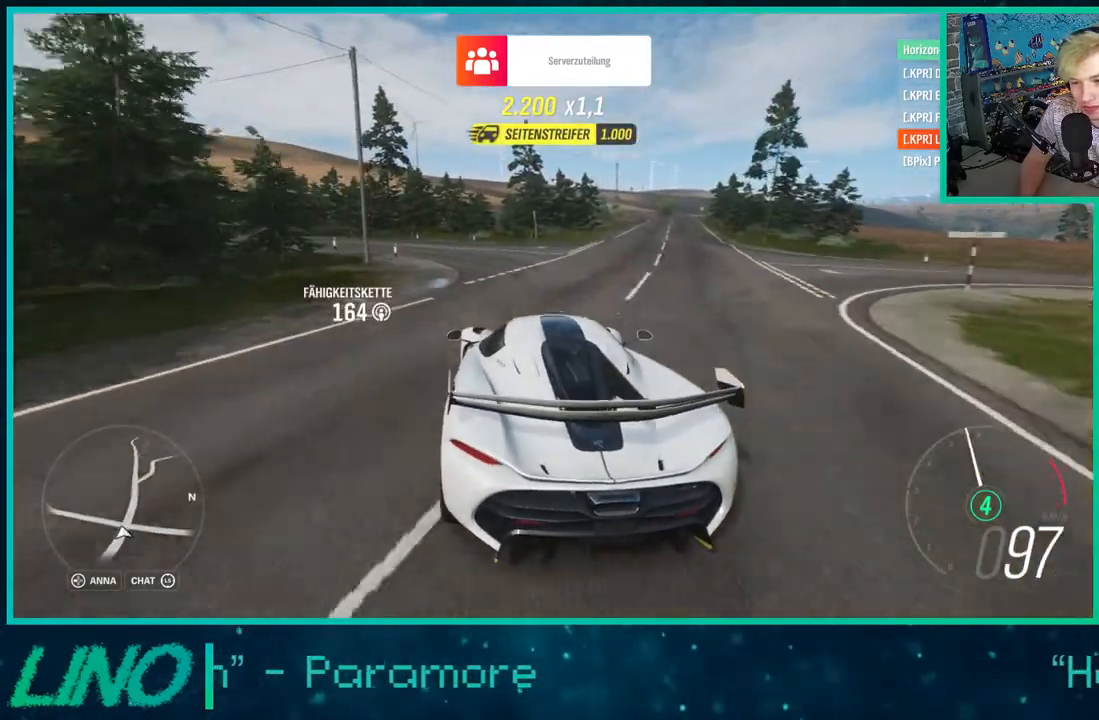
{"buttons": [], "left_stick": "left", "right_stick": "center", "events": [[100, "R2", "up"]]}
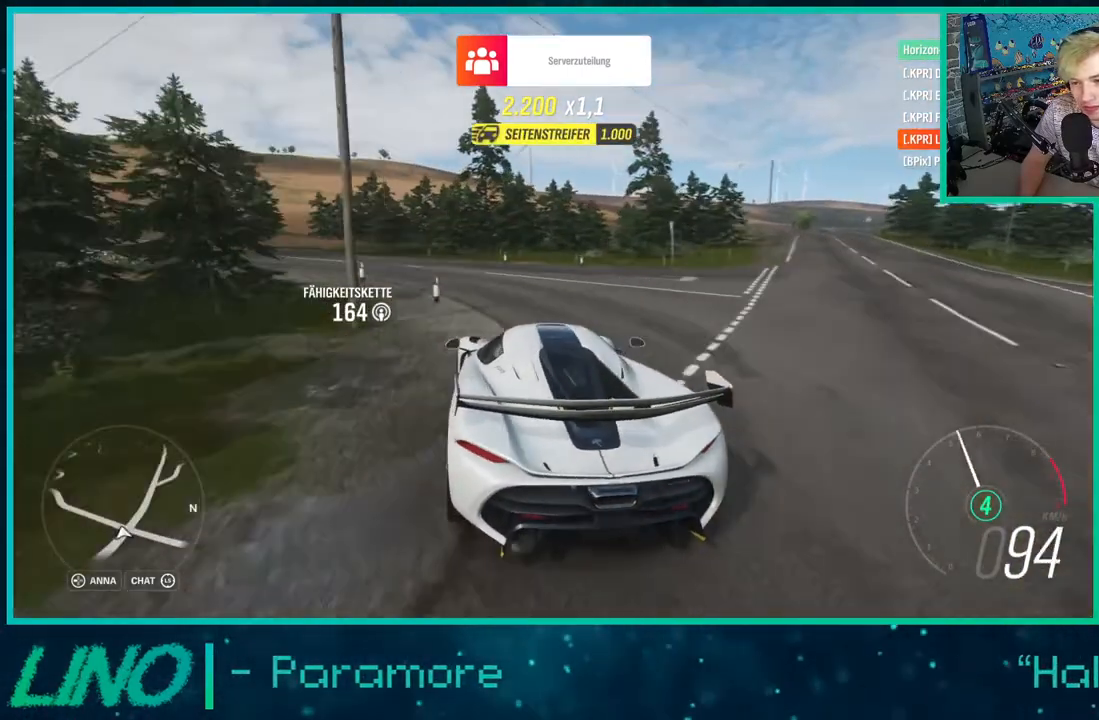
{"buttons": ["R2"], "left_stick": "left", "right_stick": "center", "events": [[200, "R2", "down"]]}
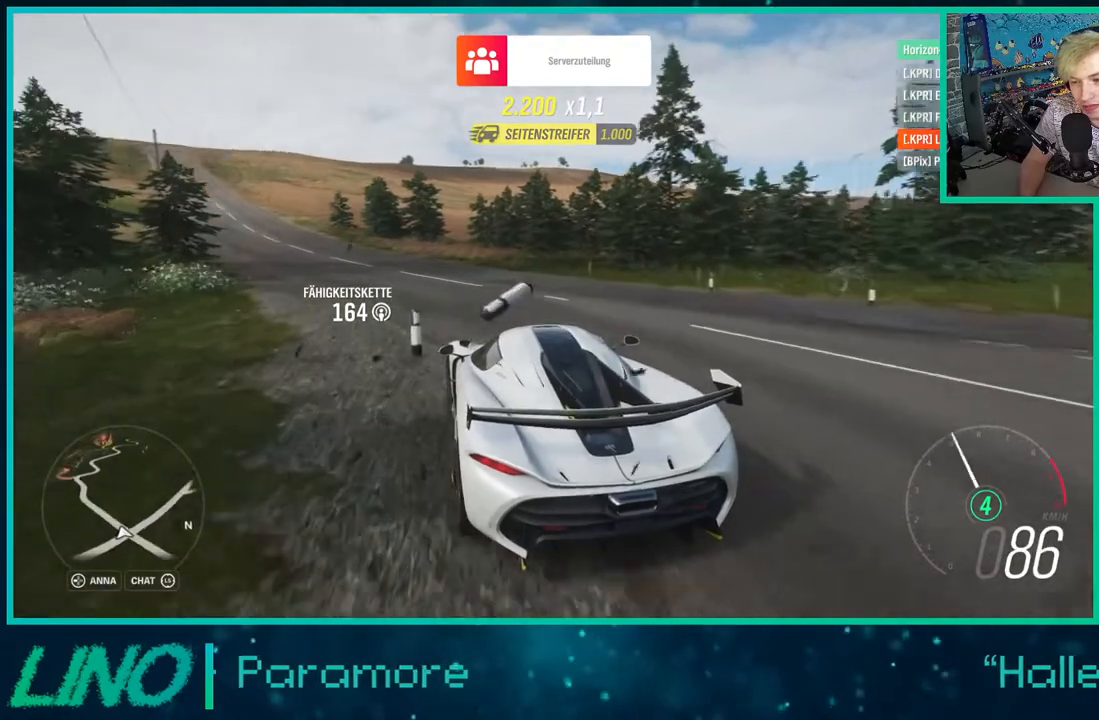
{"buttons": ["R2"], "left_stick": "left", "right_stick": "center", "events": [[67, "left_stick", "center"], [317, "left_stick", "left"]]}
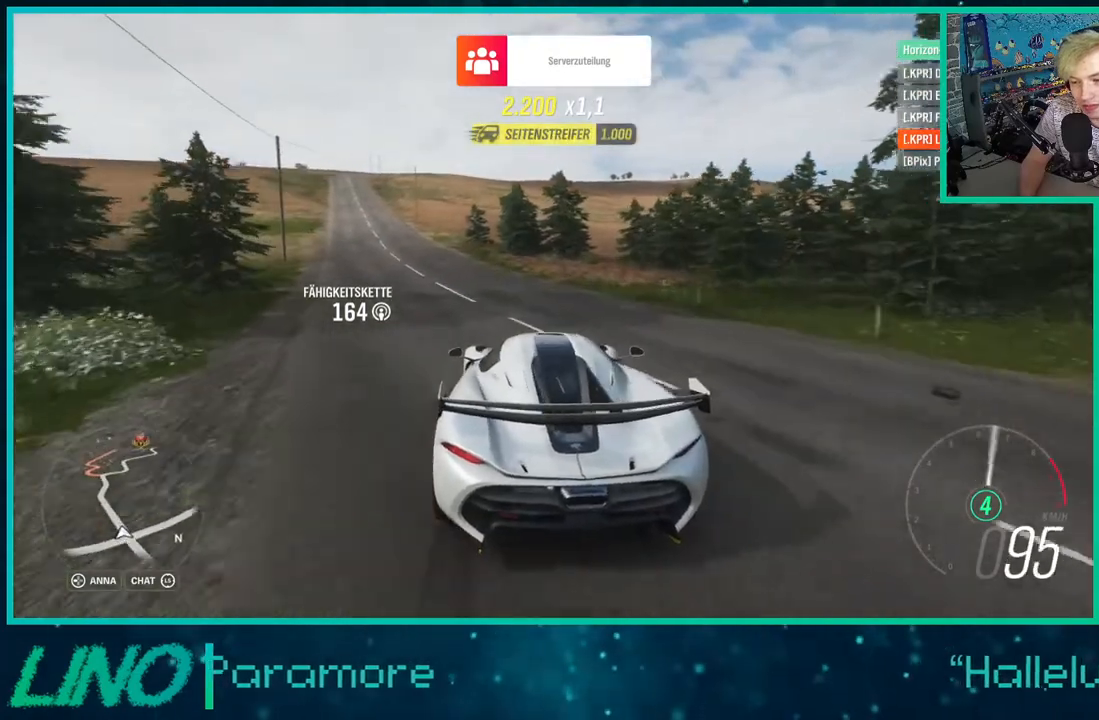
{"buttons": ["X", "R2"], "left_stick": "right", "right_stick": "center", "events": [[117, "left_stick", "center"], [417, "left_stick", "right"], [467, "X", "down"]]}
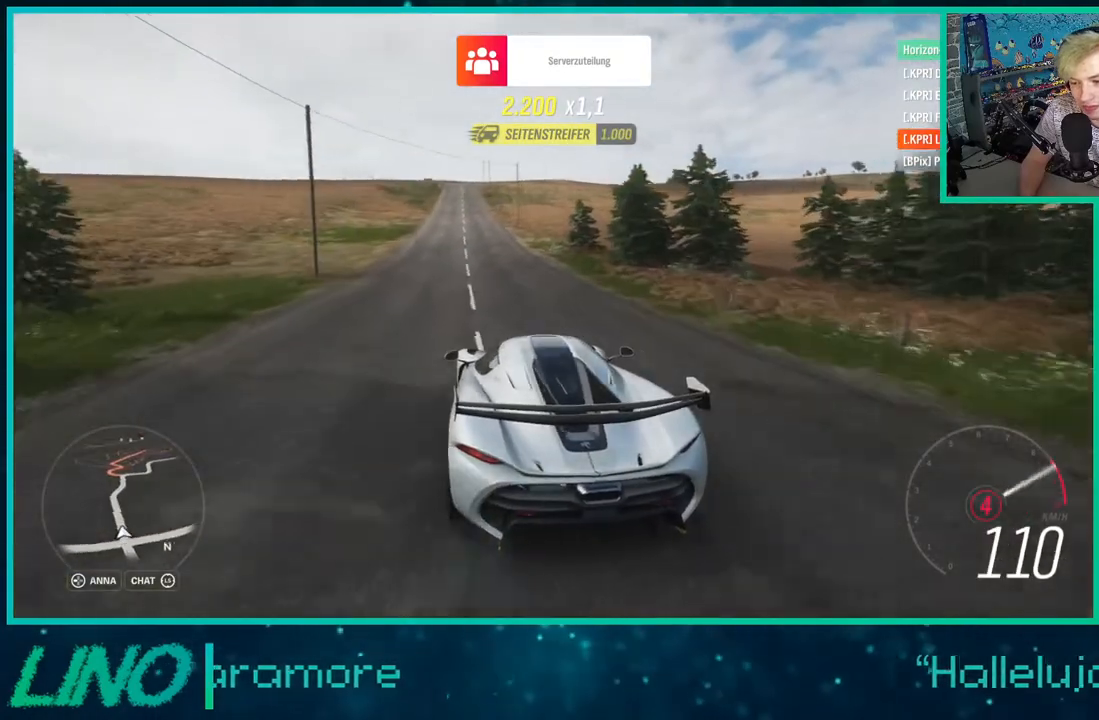
{"buttons": ["R2"], "left_stick": "right", "right_stick": "center", "events": [[50, "left_stick", "center"], [83, "X", "up"], [383, "left_stick", "right"]]}
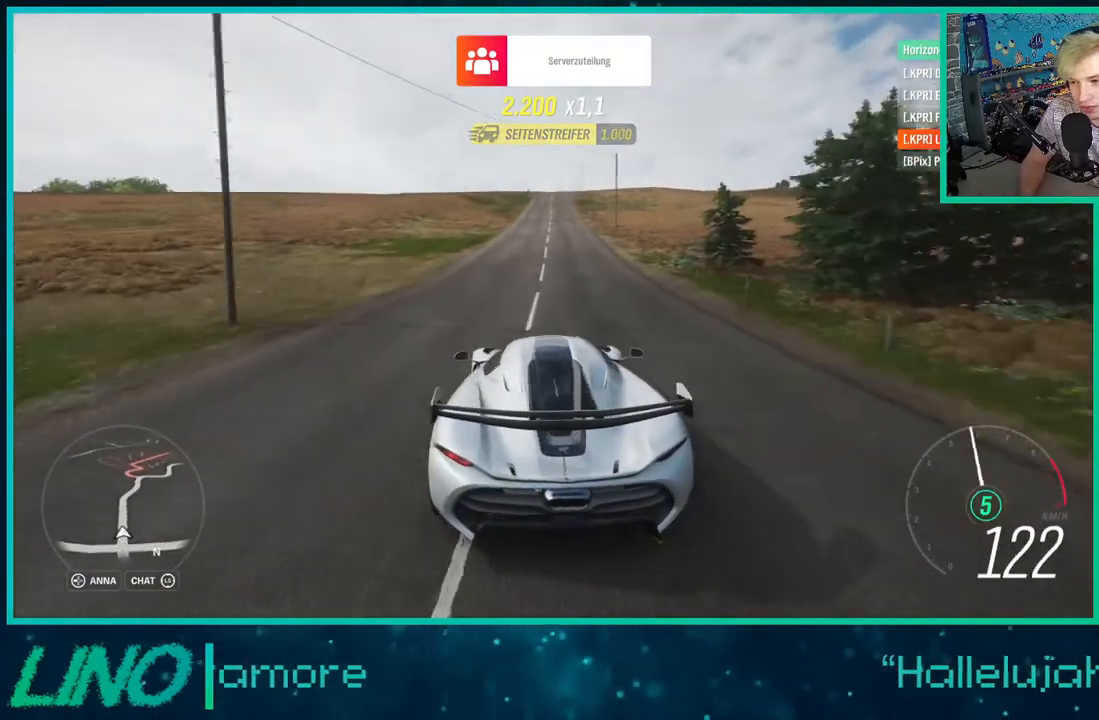
{"buttons": ["R2"], "left_stick": "center", "right_stick": "center", "events": [[33, "left_stick", "center"], [233, "left_stick", "down-left"], [383, "left_stick", "center"]]}
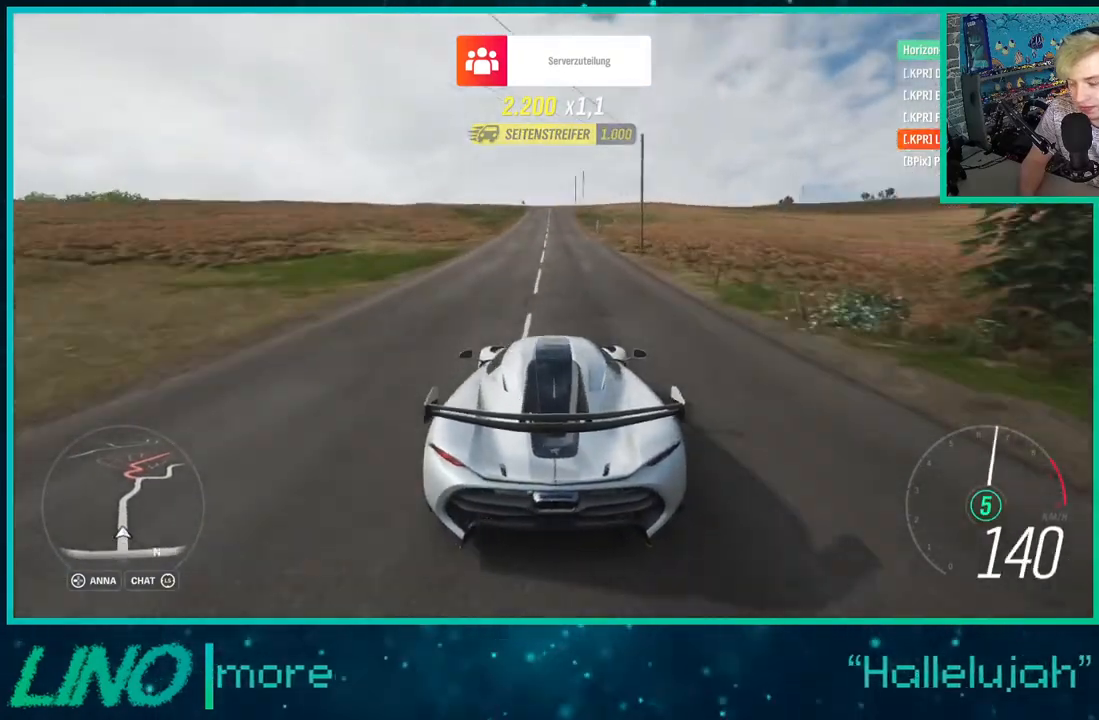
{"buttons": ["R2"], "left_stick": "down-left", "right_stick": "center", "events": [[433, "left_stick", "down-left"]]}
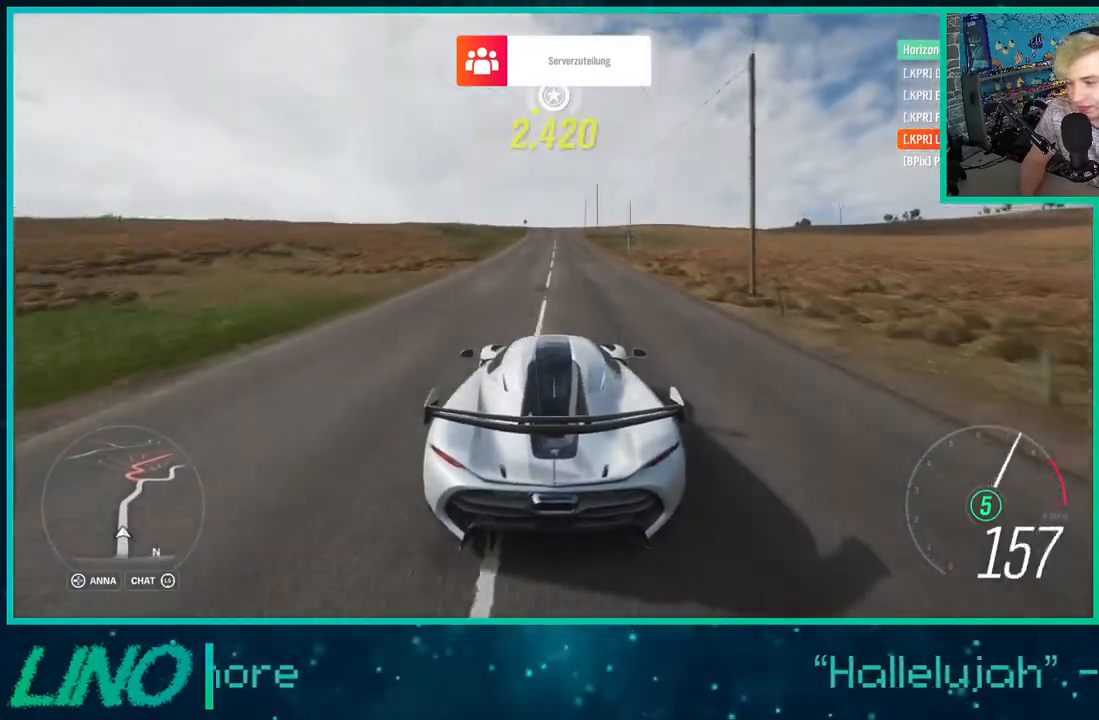
{"buttons": ["R2"], "left_stick": "center", "right_stick": "center", "events": [[50, "left_stick", "center"], [400, "X", "down"], [500, "X", "up"]]}
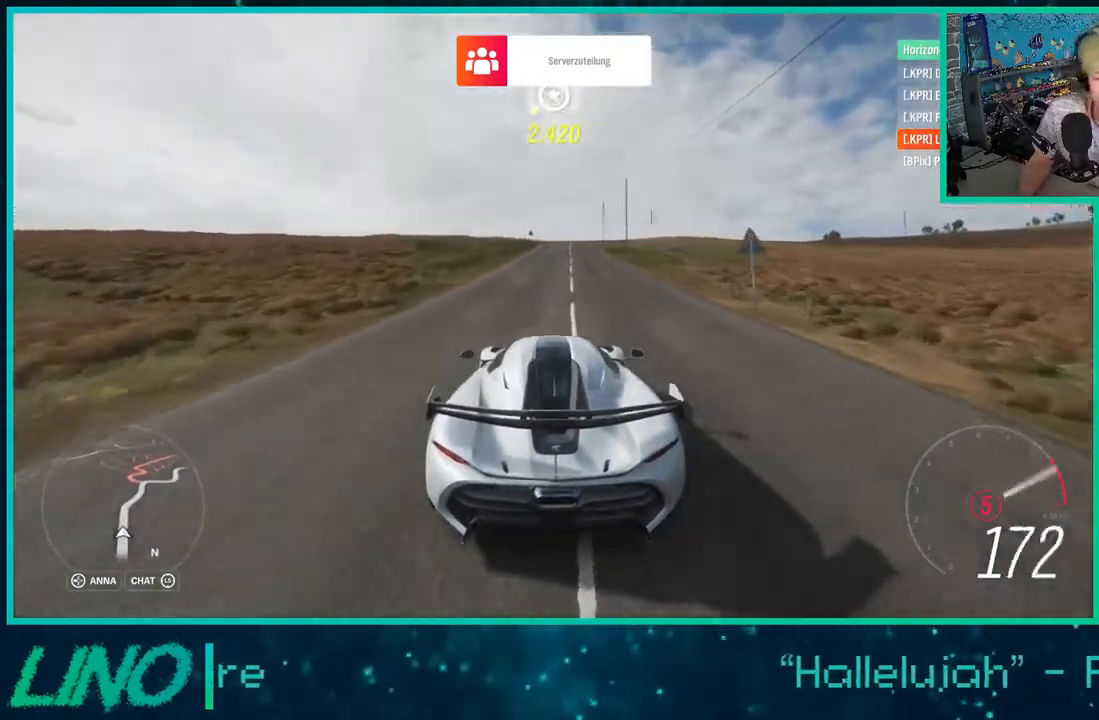
{"buttons": ["R2"], "left_stick": "center", "right_stick": "center", "events": []}
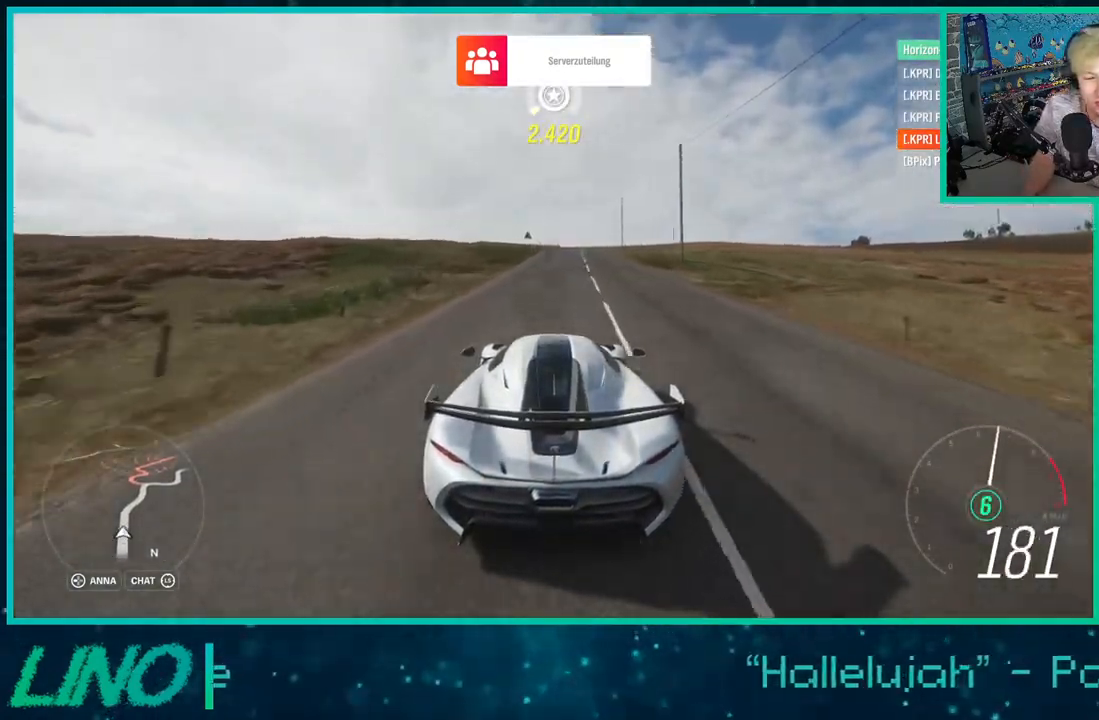
{"buttons": ["R2"], "left_stick": "right", "right_stick": "center", "events": [[167, "left_stick", "right"], [317, "left_stick", "center"], [500, "left_stick", "right"]]}
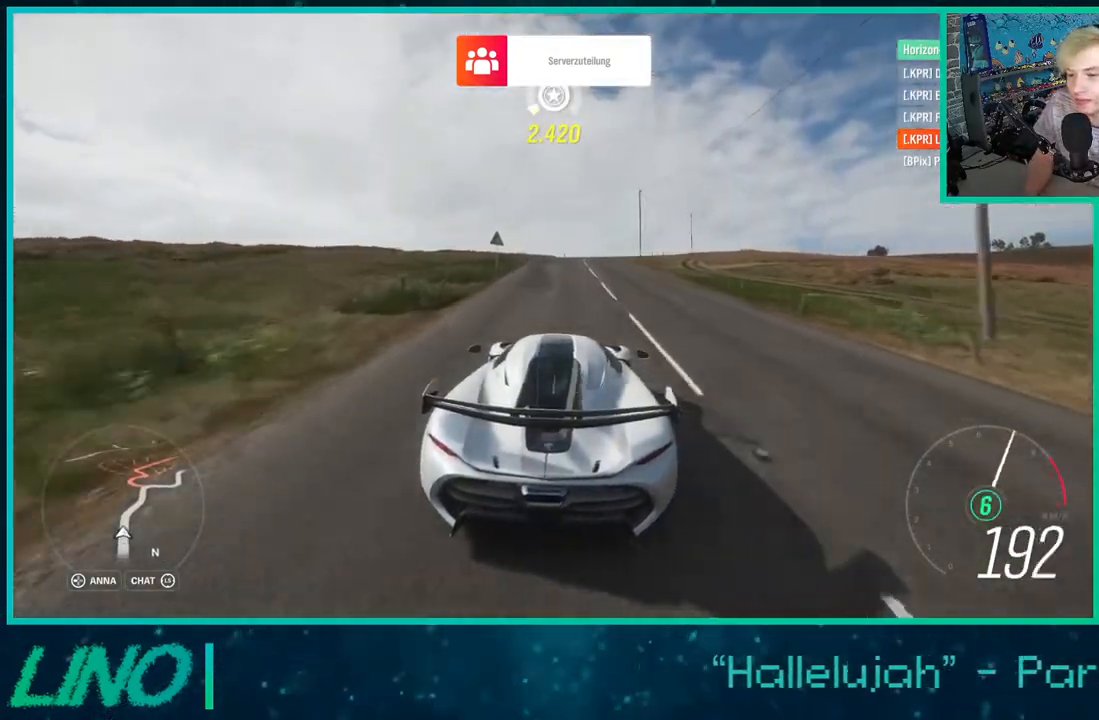
{"buttons": ["R2"], "left_stick": "up-right", "right_stick": "center", "events": [[200, "left_stick", "center"], [300, "left_stick", "right"], [367, "left_stick", "up-right"]]}
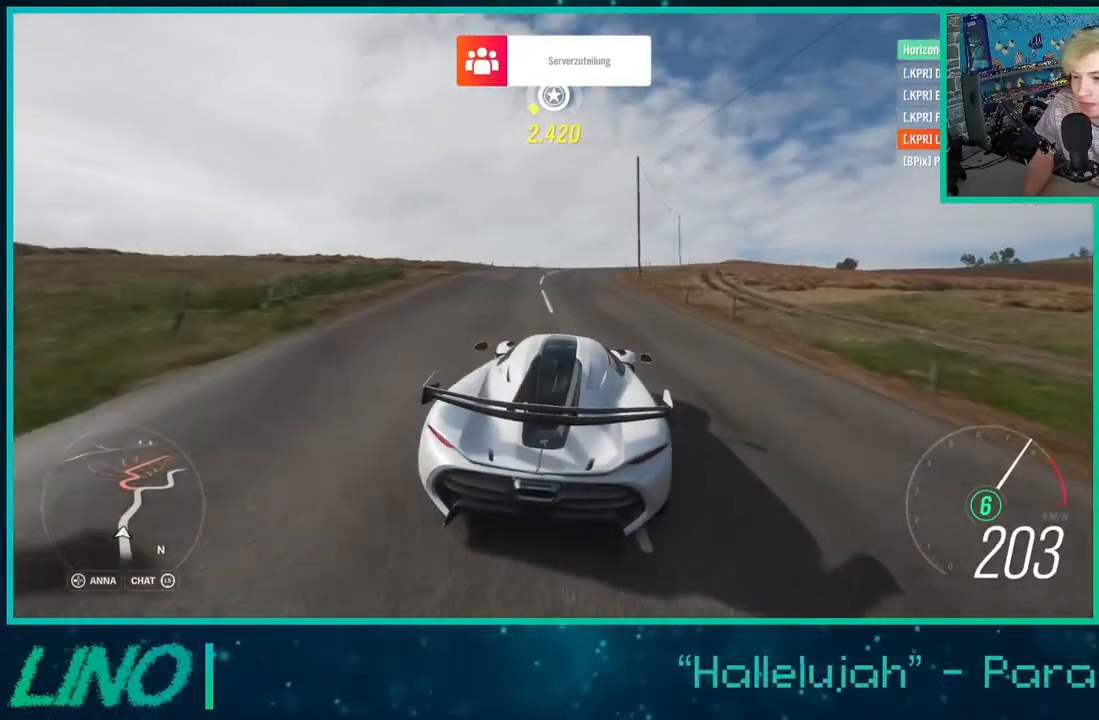
{"buttons": ["R2"], "left_stick": "right", "right_stick": "center", "events": [[33, "left_stick", "center"], [200, "left_stick", "right"]]}
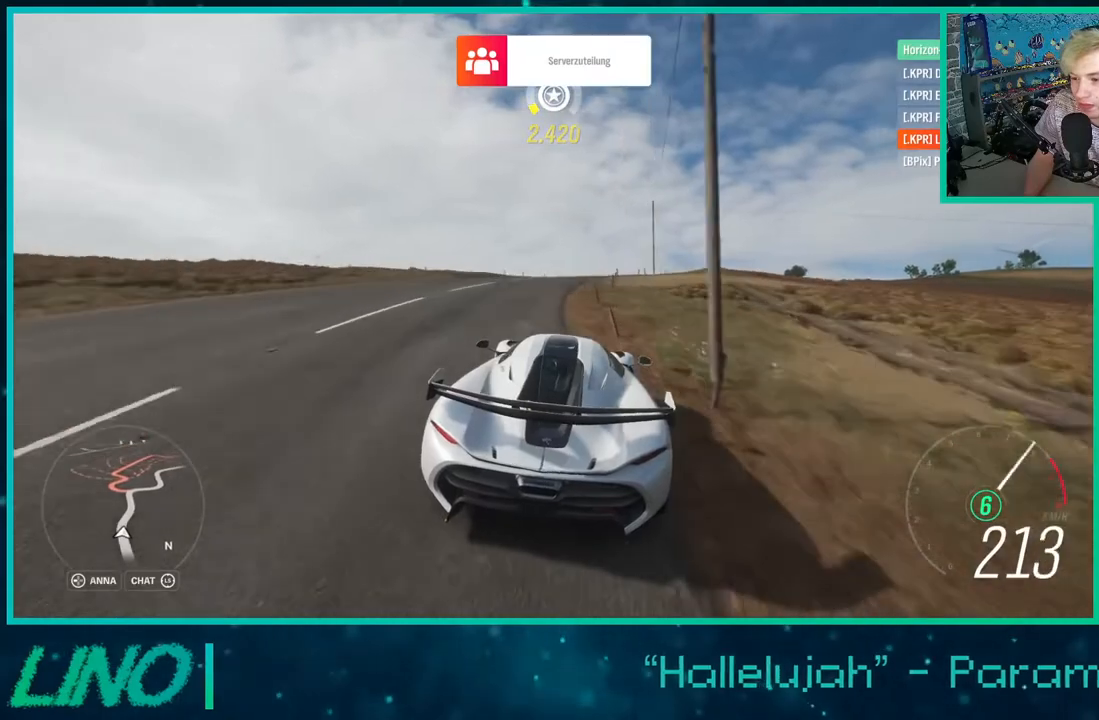
{"buttons": ["X", "R2"], "left_stick": "down-left", "right_stick": "center", "events": [[150, "left_stick", "center"], [483, "left_stick", "down-left"], [500, "X", "down"]]}
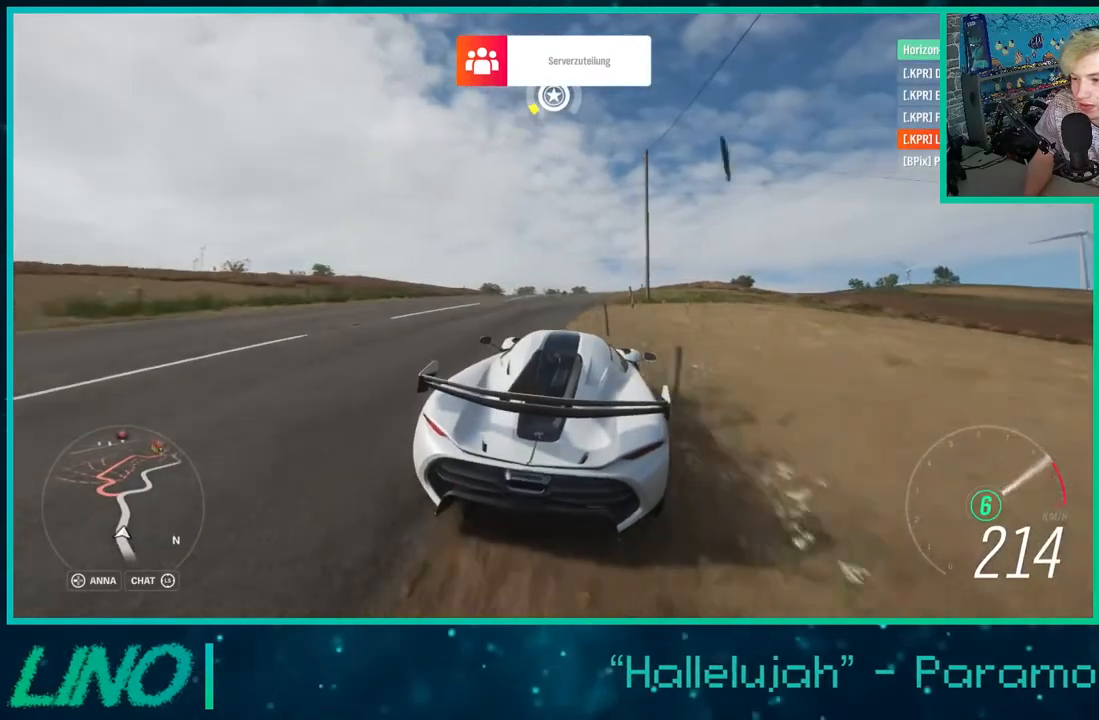
{"buttons": ["R2"], "left_stick": "right", "right_stick": "center", "events": [[117, "X", "up"], [200, "left_stick", "center"], [250, "left_stick", "right"], [350, "left_stick", "center"], [417, "left_stick", "right"]]}
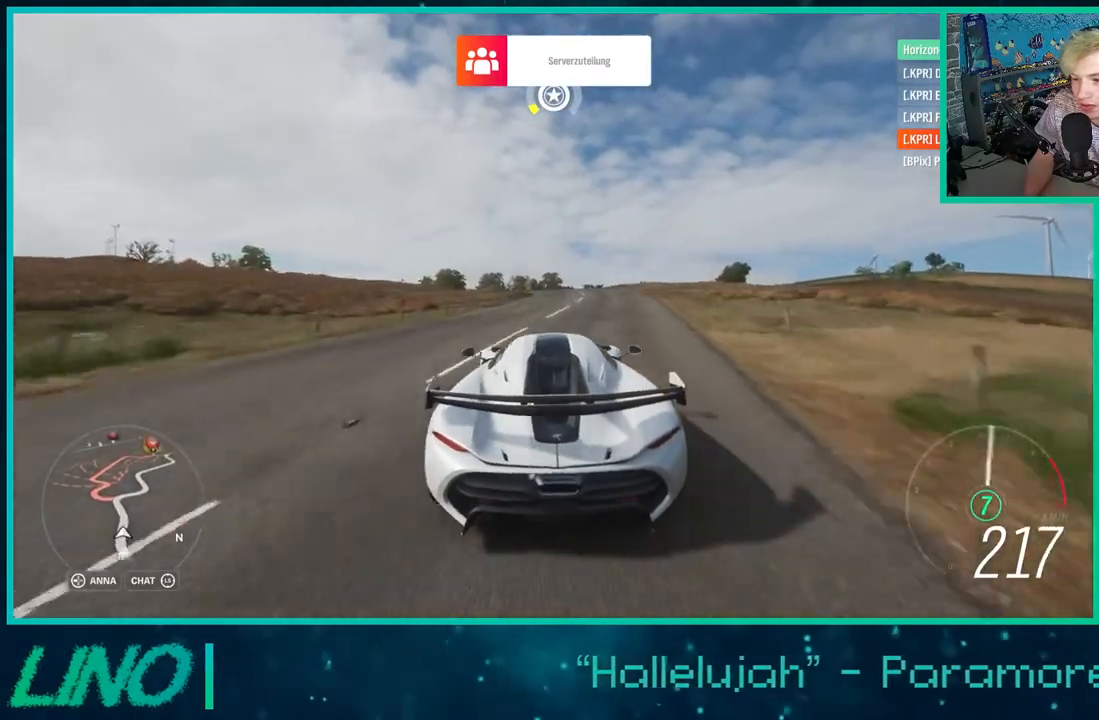
{"buttons": ["R2"], "left_stick": "center", "right_stick": "center", "events": [[133, "left_stick", "down-left"], [300, "left_stick", "center"]]}
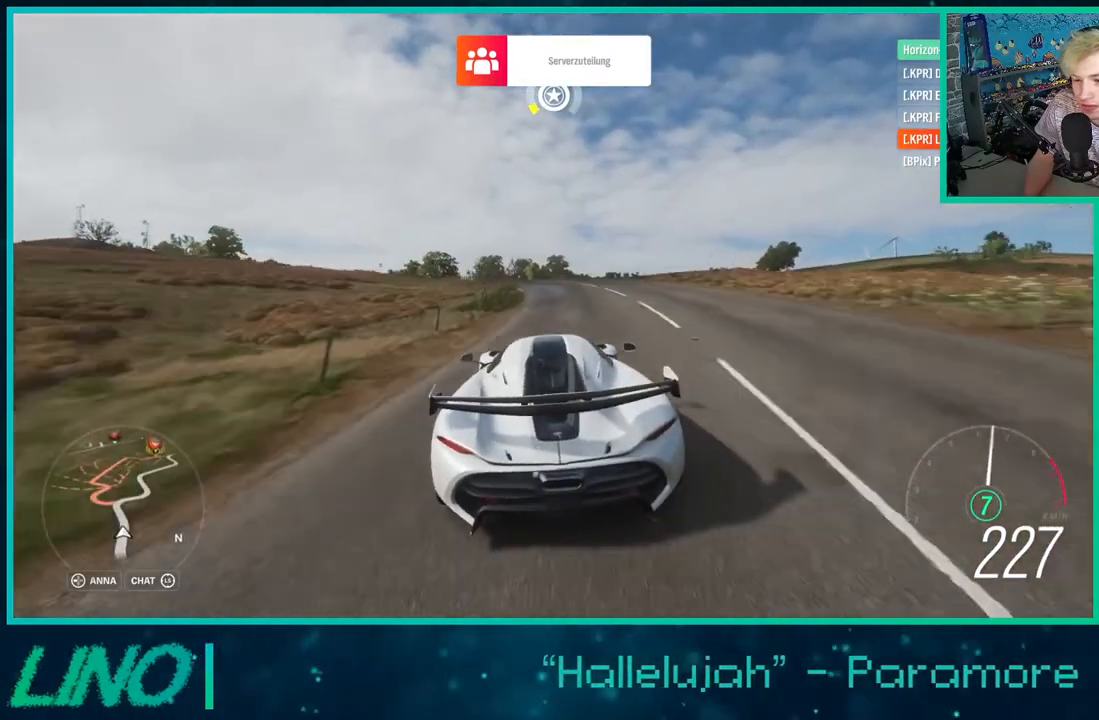
{"buttons": ["L2", "R2"], "left_stick": "down-left", "right_stick": "center", "events": [[117, "left_stick", "down-left"], [250, "left_stick", "center"], [383, "left_stick", "down-left"], [483, "L2", "down"]]}
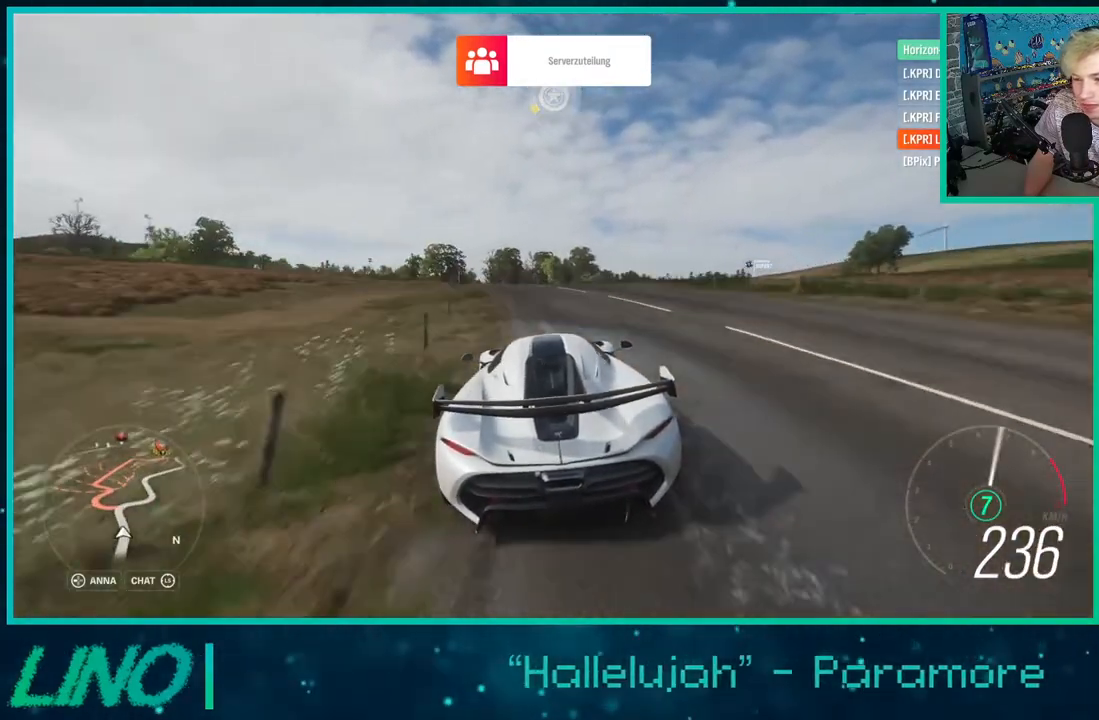
{"buttons": ["X", "L2"], "left_stick": "center", "right_stick": "center", "events": [[33, "X", "down"], [33, "left_stick", "center"], [83, "R2", "up"], [150, "X", "up"], [250, "left_stick", "left"], [417, "left_stick", "center"], [433, "X", "down"]]}
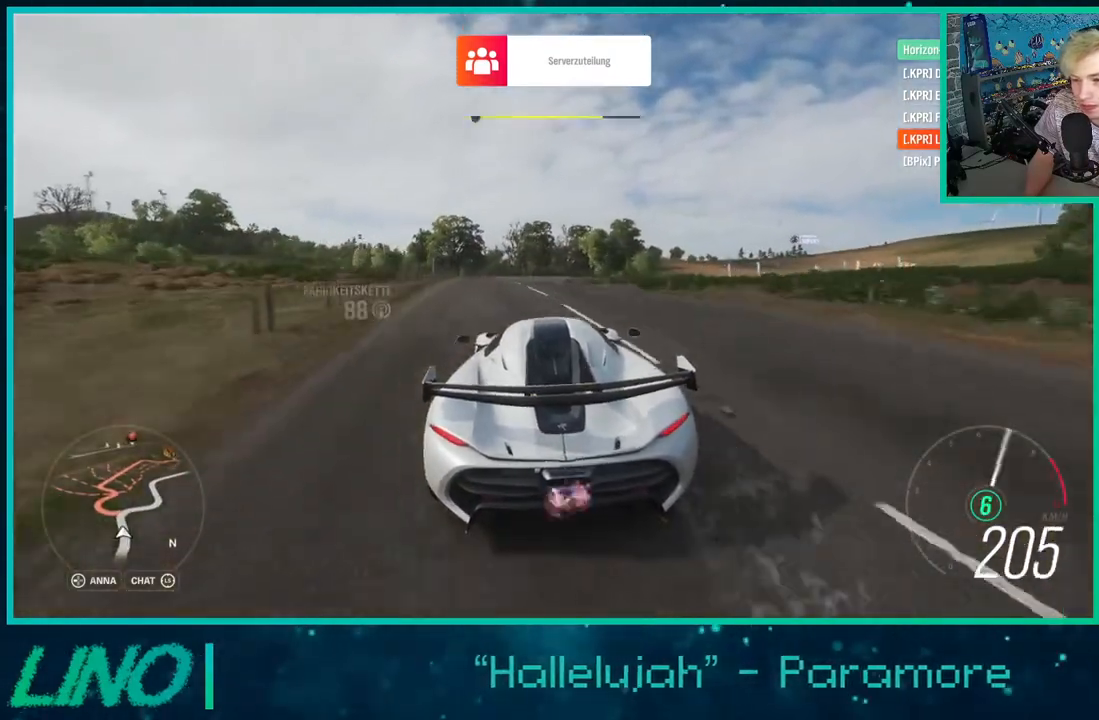
{"buttons": ["X", "L2"], "left_stick": "down-left", "right_stick": "center", "events": [[50, "X", "up"], [417, "X", "down"], [450, "left_stick", "down-left"]]}
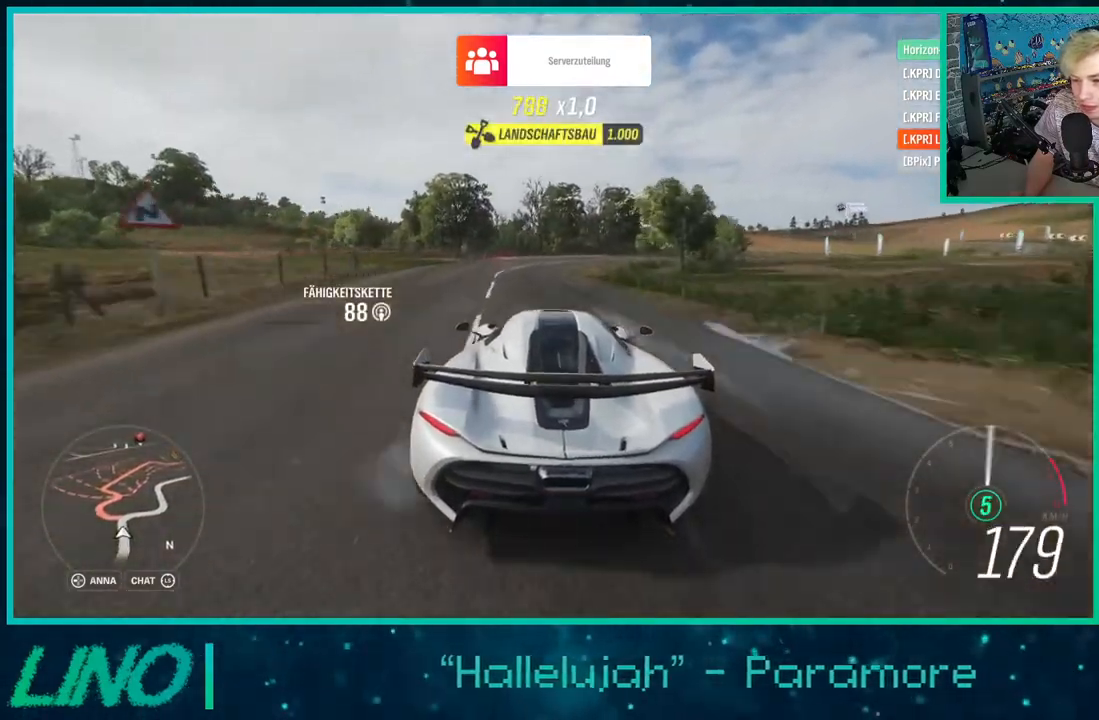
{"buttons": ["L2"], "left_stick": "right", "right_stick": "center", "events": [[50, "left_stick", "center"], [67, "X", "up"], [233, "left_stick", "right"]]}
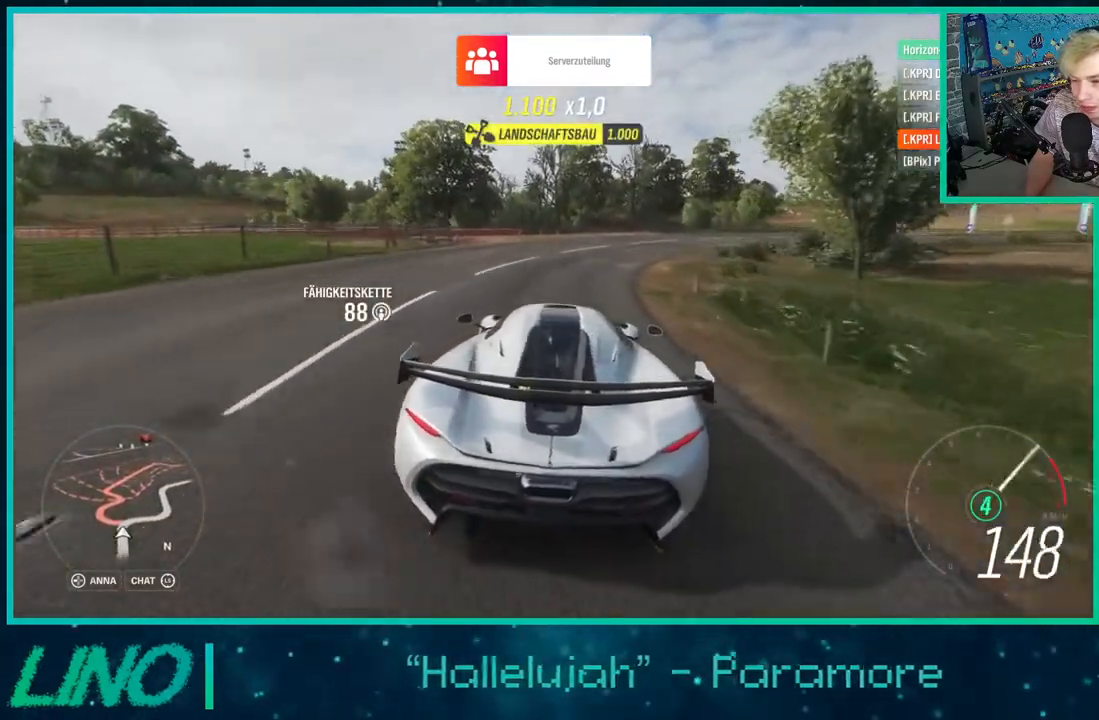
{"buttons": ["R2"], "left_stick": "up-right", "right_stick": "center", "events": [[300, "L2", "up"], [483, "left_stick", "up-right"], [500, "R2", "down"]]}
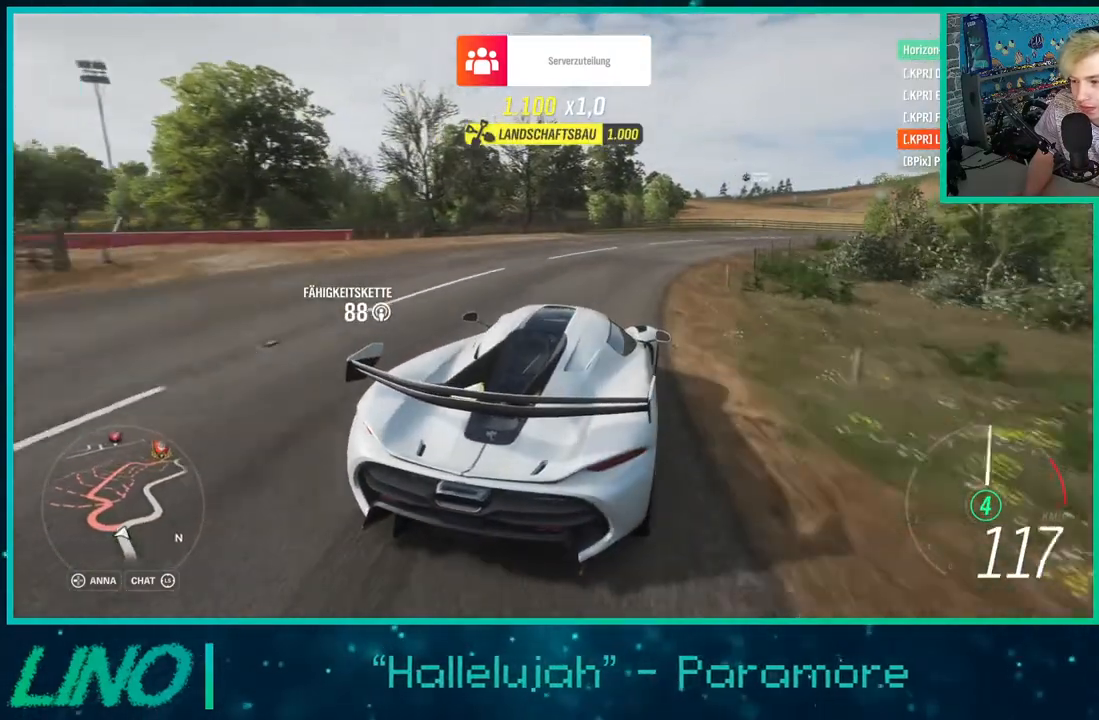
{"buttons": ["R2"], "left_stick": "up", "right_stick": "center", "events": [[167, "left_stick", "up"]]}
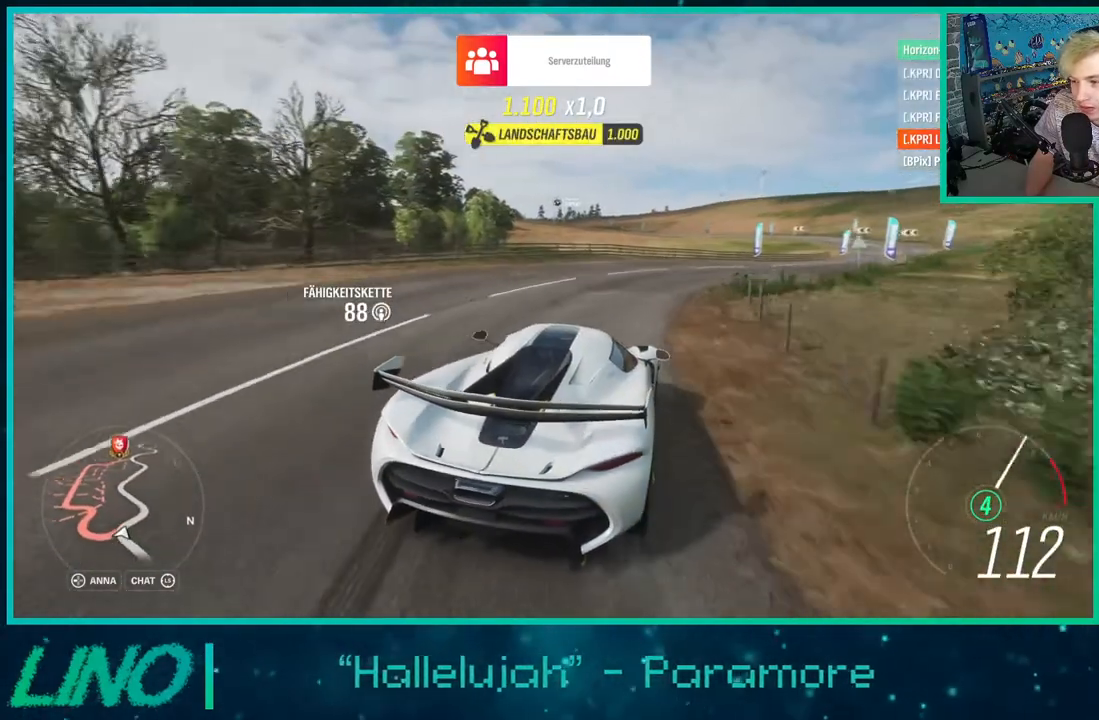
{"buttons": ["R2"], "left_stick": "up-right", "right_stick": "center", "events": [[117, "R2", "up"], [133, "X", "down"], [217, "X", "up"], [250, "left_stick", "up-left"], [350, "R2", "down"], [383, "left_stick", "up-right"]]}
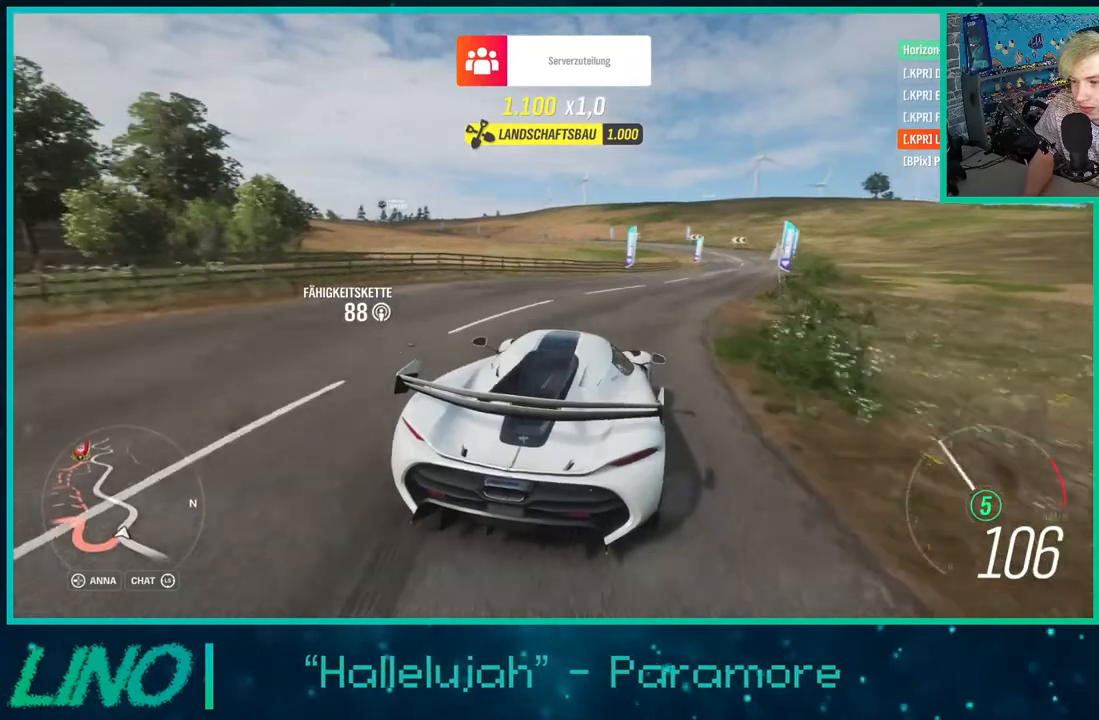
{"buttons": ["R2"], "left_stick": "center", "right_stick": "center", "events": [[450, "left_stick", "center"]]}
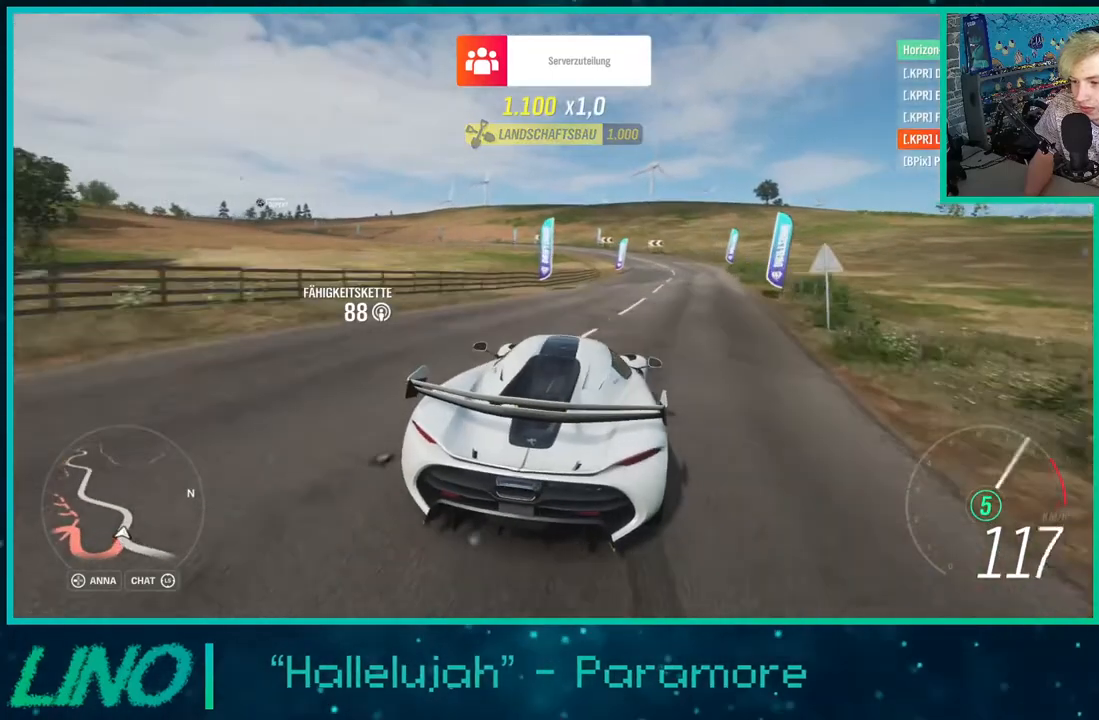
{"buttons": ["R2"], "left_stick": "down-left", "right_stick": "center", "events": [[83, "left_stick", "down-left"], [317, "left_stick", "center"], [467, "left_stick", "down-left"]]}